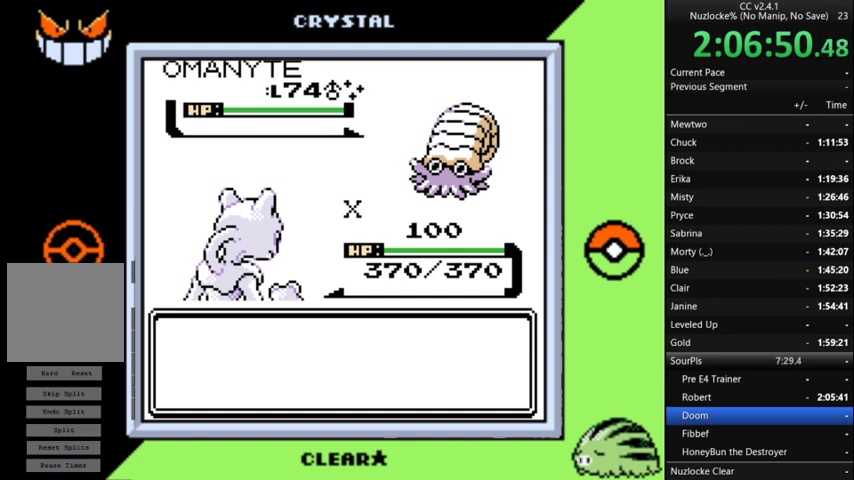
Gameplay with a controller (Nintendo layout); each line is a JSON object with the inputs held at the frame after it. "events" lists button and stick changes between this image and that frame as [ms after this image, input, new state], when the widget could be followed in between. Not read: L3 R3.
{"buttons": [], "events": [[33, "A", "down"], [133, "A", "up"], [200, "A", "down"], [300, "A", "up"]]}
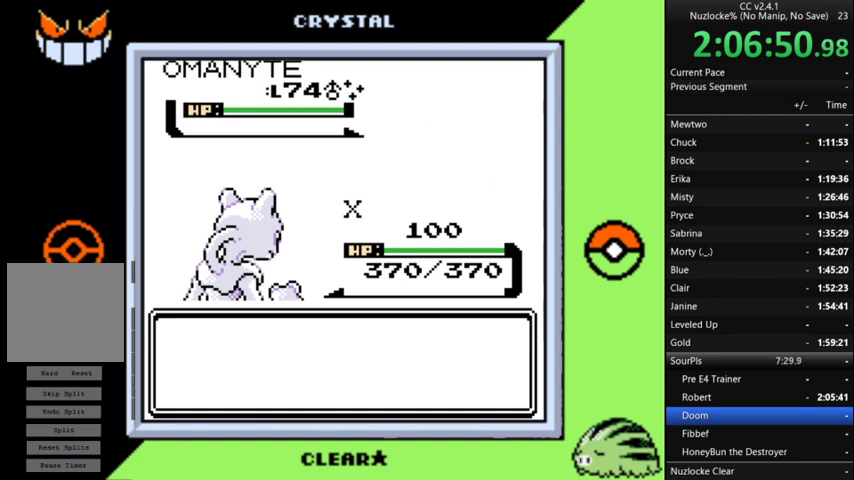
{"buttons": ["A"], "events": [[67, "A", "down"], [167, "A", "up"], [233, "A", "down"], [333, "A", "up"], [467, "A", "down"]]}
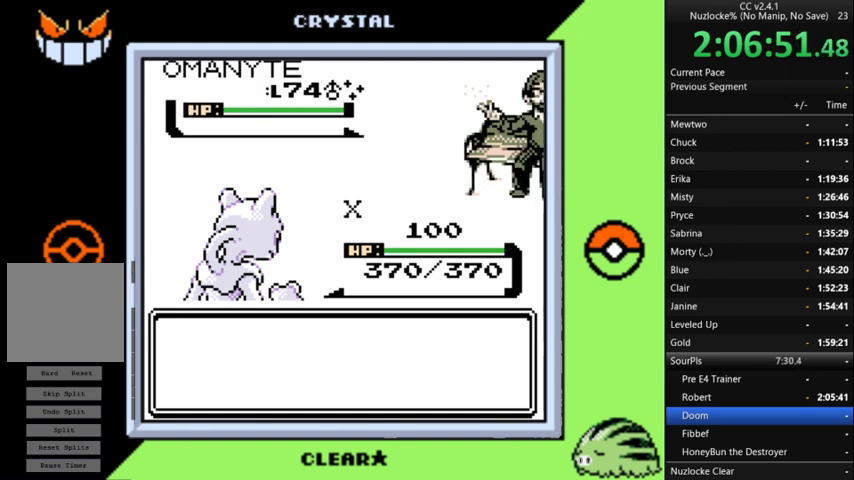
{"buttons": [], "events": [[67, "A", "up"], [133, "A", "down"], [233, "A", "up"], [367, "A", "down"], [467, "A", "up"]]}
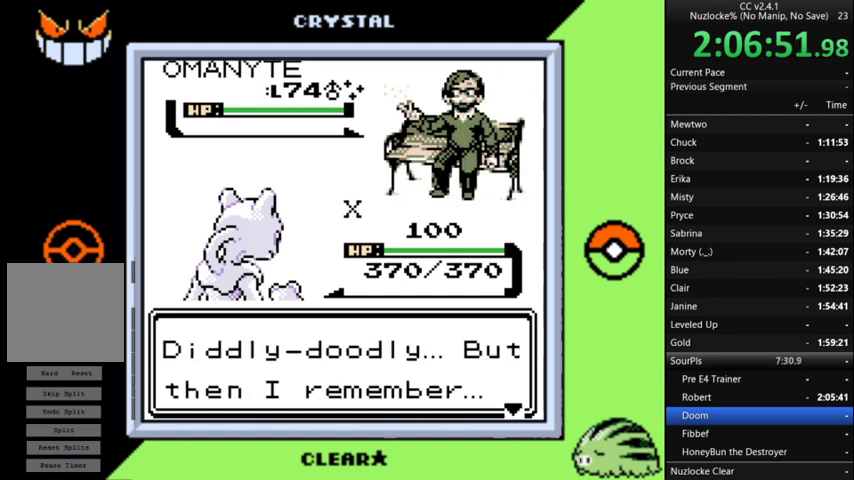
{"buttons": [], "events": [[33, "A", "down"], [133, "A", "up"], [233, "A", "down"], [333, "A", "up"], [433, "A", "down"], [500, "A", "up"]]}
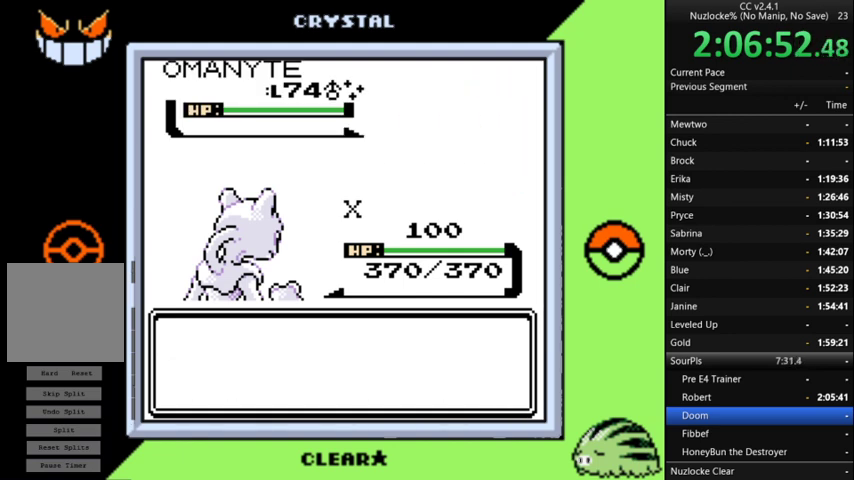
{"buttons": [], "events": [[367, "A", "down"], [467, "A", "up"]]}
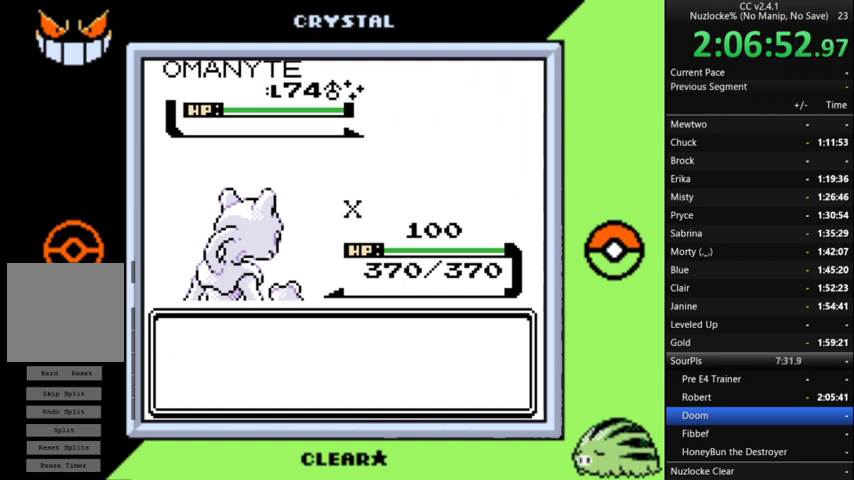
{"buttons": ["A"], "events": [[67, "A", "down"], [167, "A", "up"], [300, "A", "down"], [400, "A", "up"], [467, "A", "down"]]}
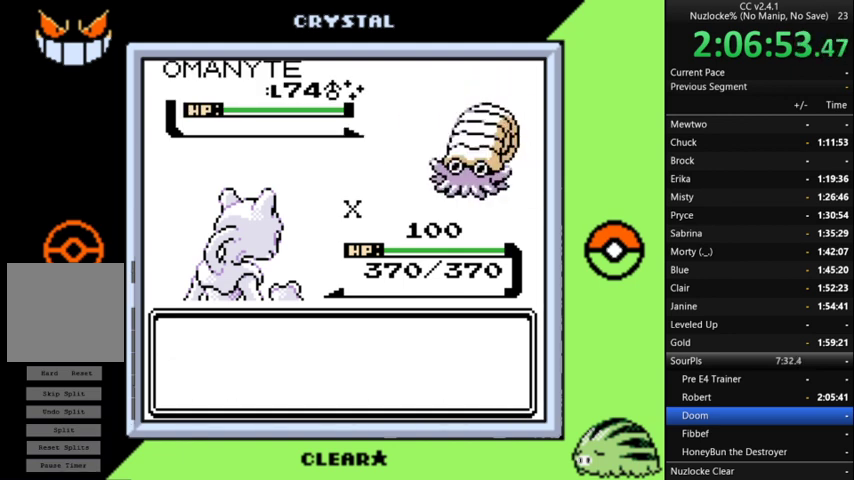
{"buttons": [], "events": [[67, "A", "up"], [167, "A", "down"], [433, "A", "up"]]}
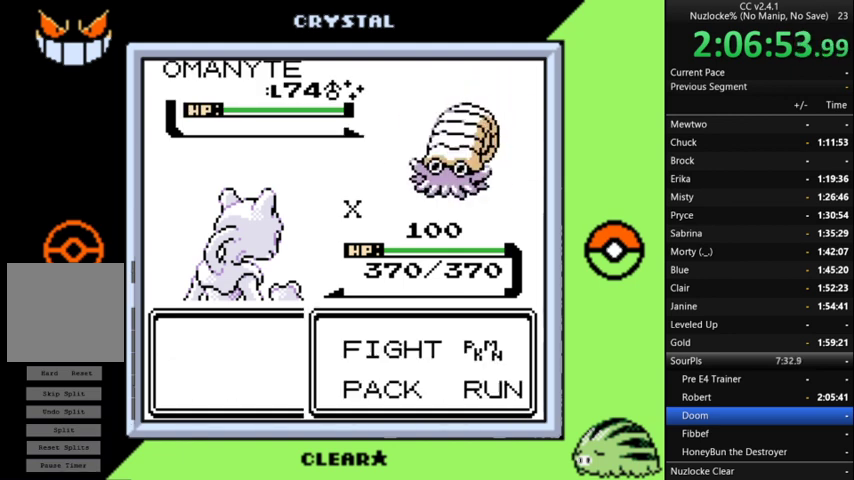
{"buttons": [], "events": [[33, "A", "down"], [133, "A", "up"], [233, "A", "down"], [333, "A", "up"], [400, "A", "down"], [500, "A", "up"]]}
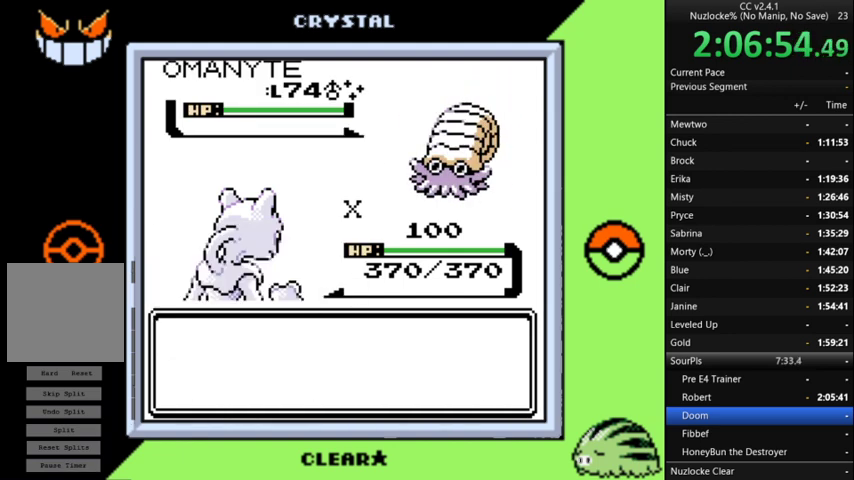
{"buttons": [], "events": [[100, "A", "down"], [200, "A", "up"], [333, "A", "down"], [467, "A", "up"]]}
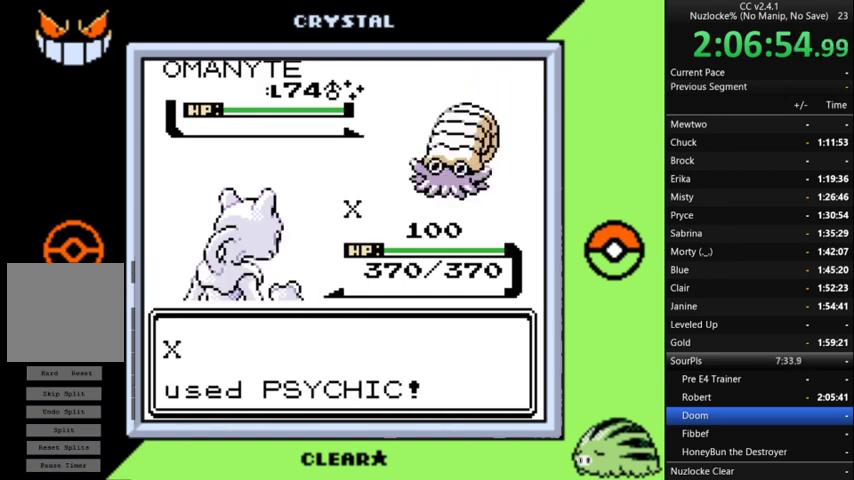
{"buttons": [], "events": []}
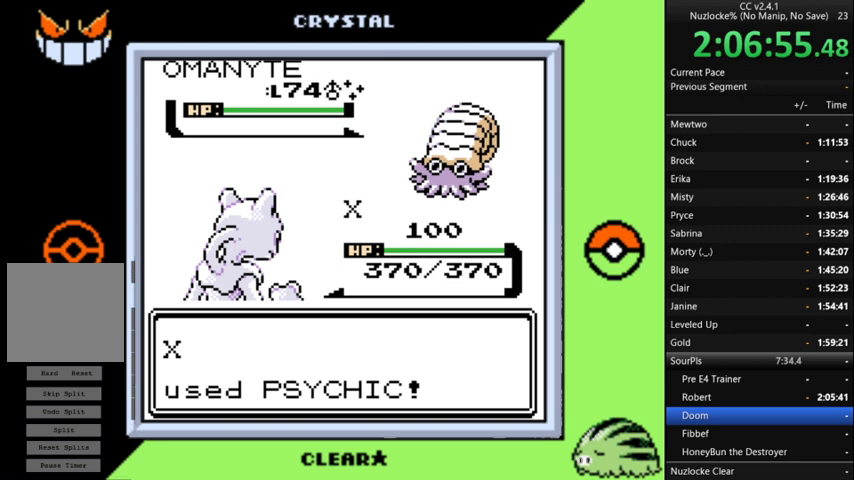
{"buttons": [], "events": []}
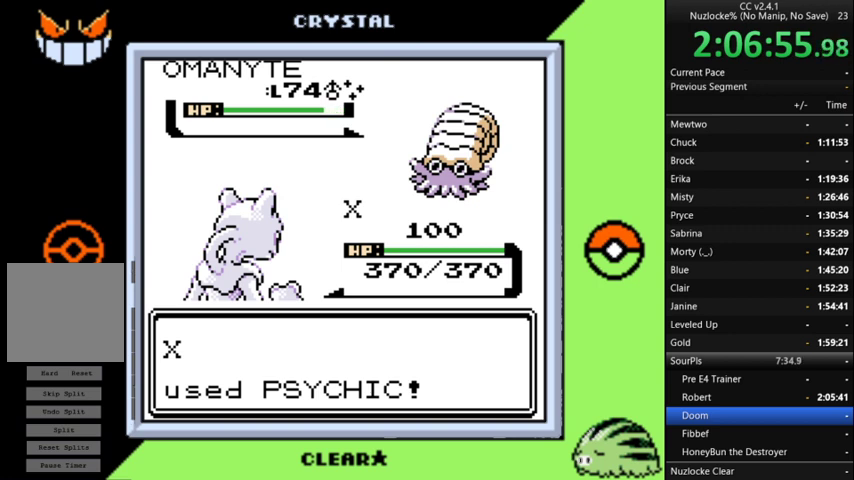
{"buttons": [], "events": []}
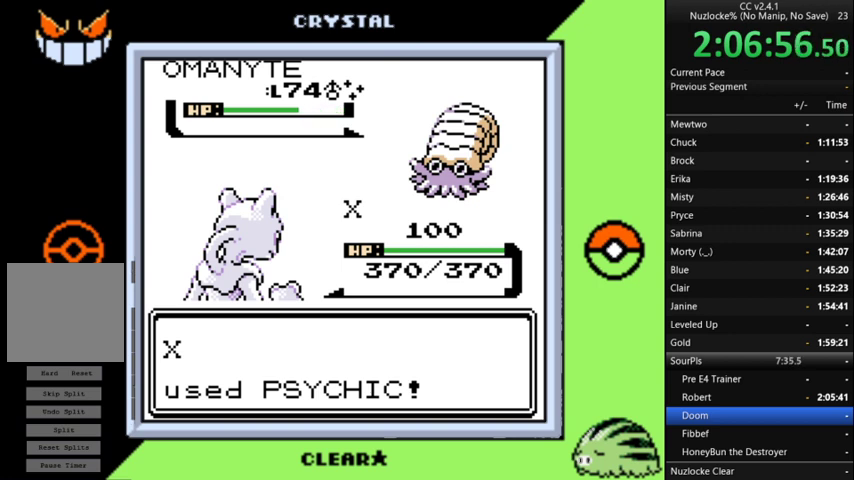
{"buttons": [], "events": []}
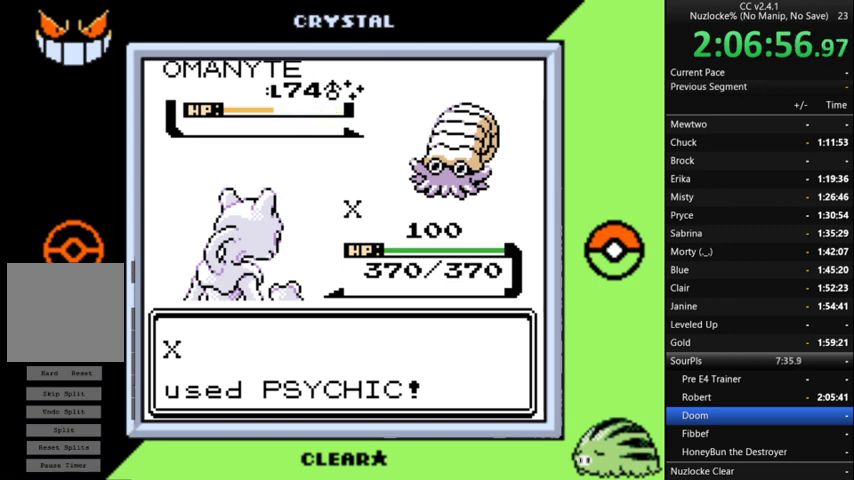
{"buttons": [], "events": []}
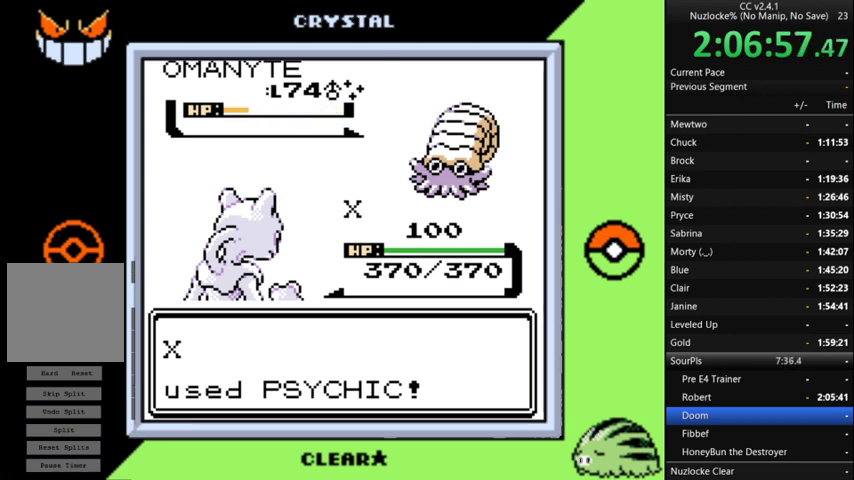
{"buttons": [], "events": []}
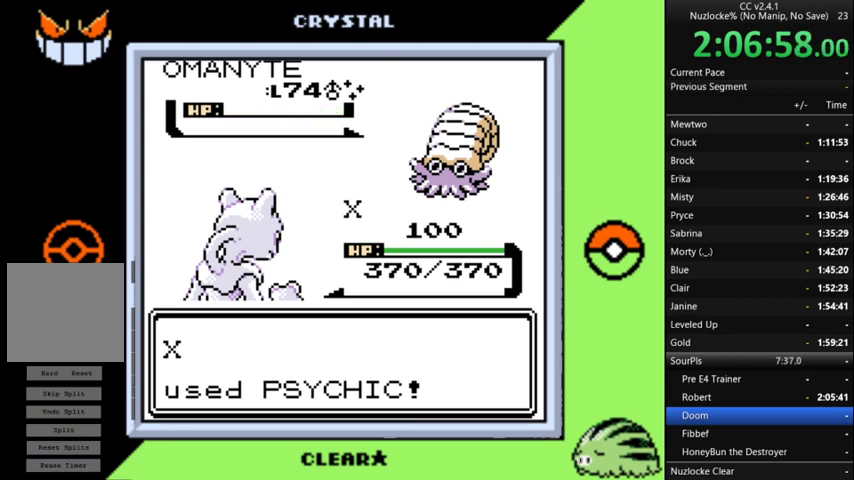
{"buttons": [], "events": []}
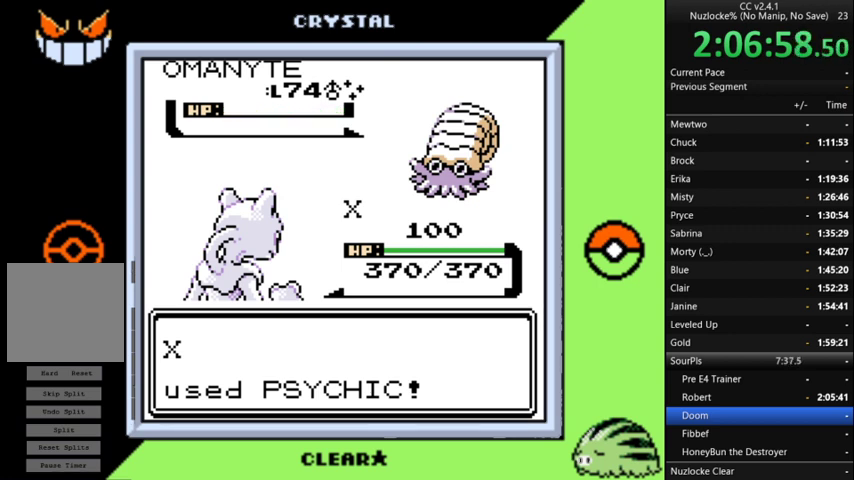
{"buttons": ["A"], "events": [[400, "A", "down"]]}
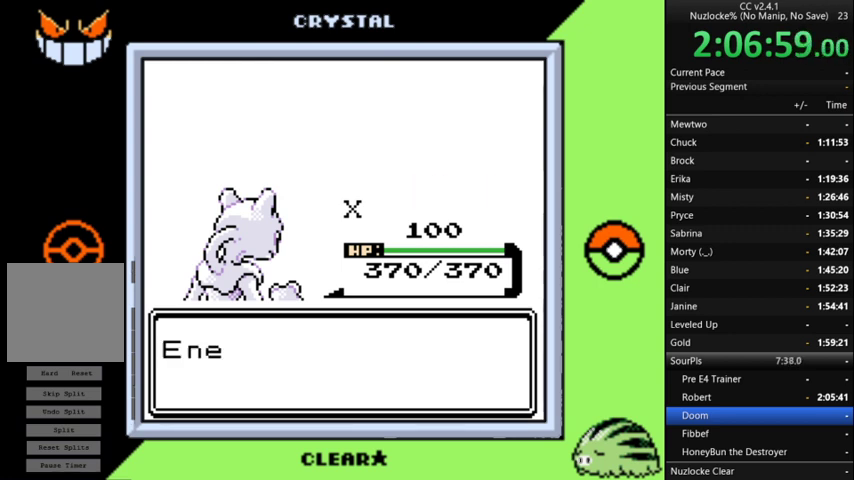
{"buttons": [], "events": [[33, "A", "up"], [133, "A", "down"], [233, "A", "up"], [333, "A", "down"], [433, "A", "up"]]}
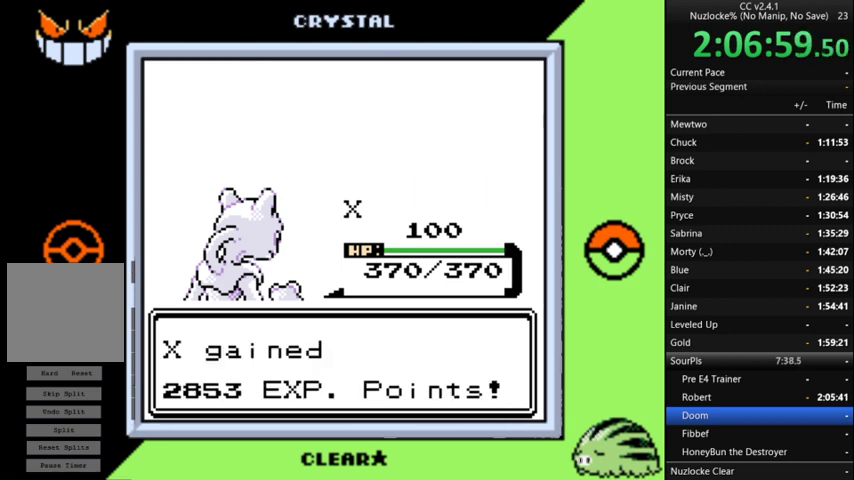
{"buttons": [], "events": [[33, "A", "down"], [100, "A", "up"], [433, "A", "down"], [500, "A", "up"]]}
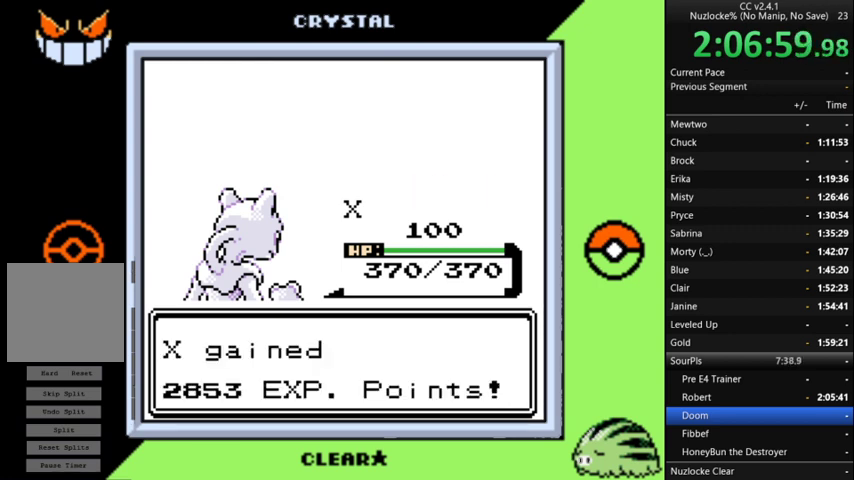
{"buttons": ["A"], "events": [[500, "A", "down"]]}
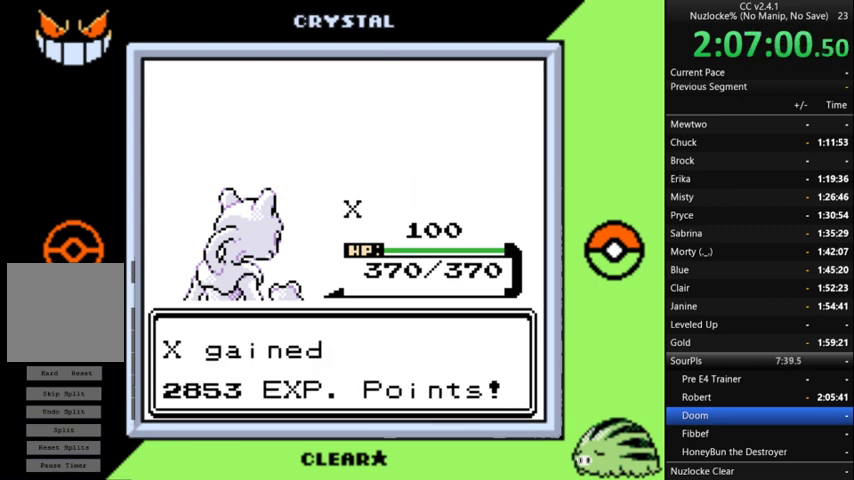
{"buttons": [], "events": [[100, "A", "up"], [333, "A", "down"], [433, "A", "up"]]}
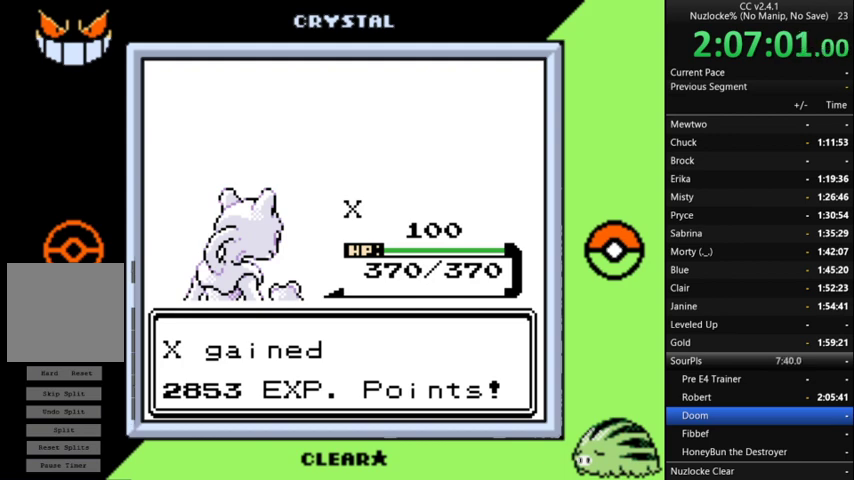
{"buttons": [], "events": [[33, "A", "down"], [100, "A", "up"], [200, "A", "down"], [300, "A", "up"], [400, "A", "down"], [500, "A", "up"]]}
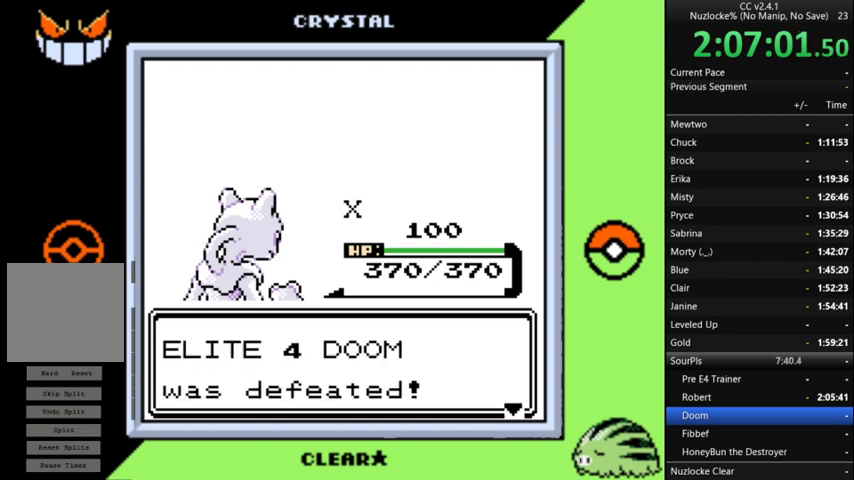
{"buttons": [], "events": [[67, "A", "down"], [167, "A", "up"], [233, "A", "down"], [300, "A", "up"], [400, "A", "down"], [500, "A", "up"]]}
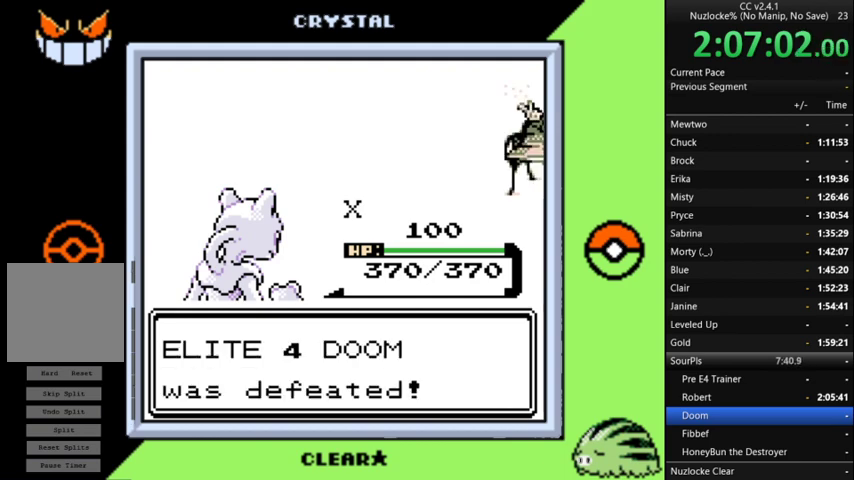
{"buttons": ["A"], "events": [[100, "A", "down"], [200, "A", "up"], [267, "A", "down"], [367, "A", "up"], [467, "A", "down"]]}
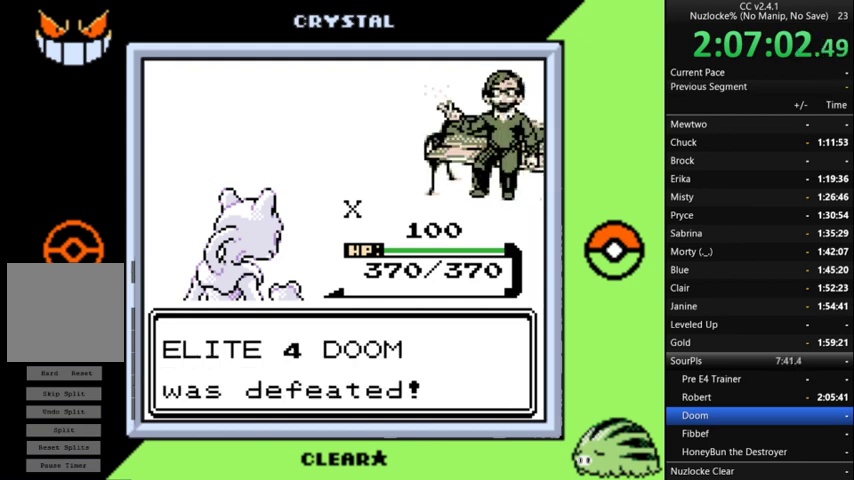
{"buttons": ["A"], "events": [[67, "A", "up"], [167, "A", "down"], [233, "A", "up"], [333, "A", "down"], [400, "A", "up"], [500, "A", "down"]]}
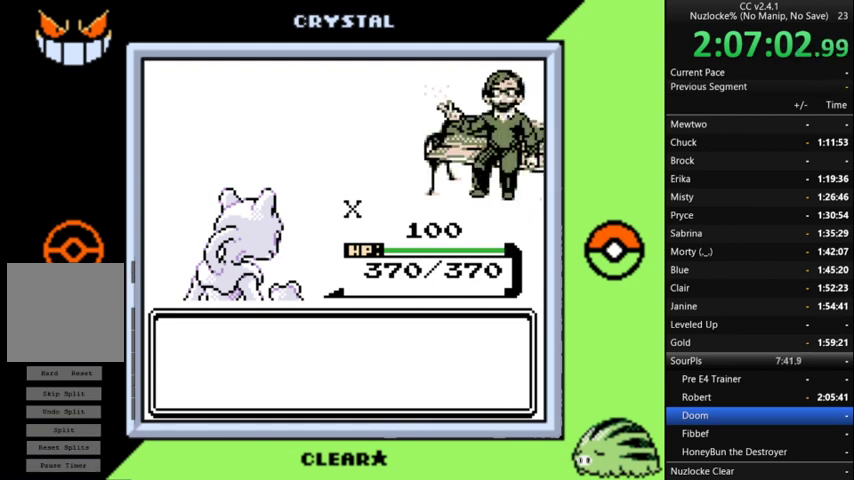
{"buttons": [], "events": [[100, "A", "up"], [167, "A", "down"], [267, "A", "up"], [367, "A", "down"], [467, "A", "up"]]}
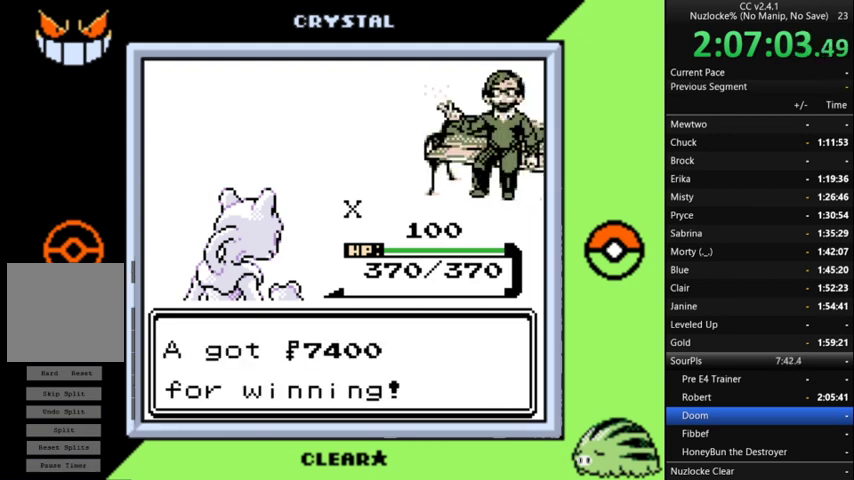
{"buttons": [], "events": [[200, "A", "down"], [300, "A", "up"]]}
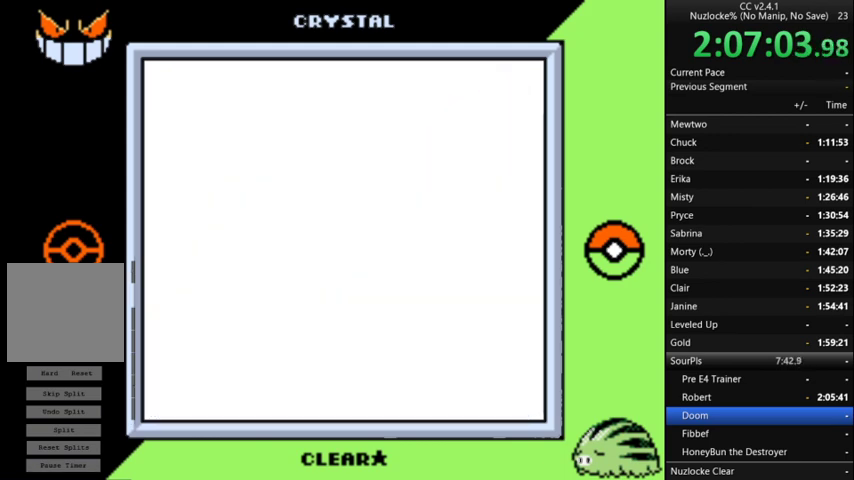
{"buttons": [], "events": []}
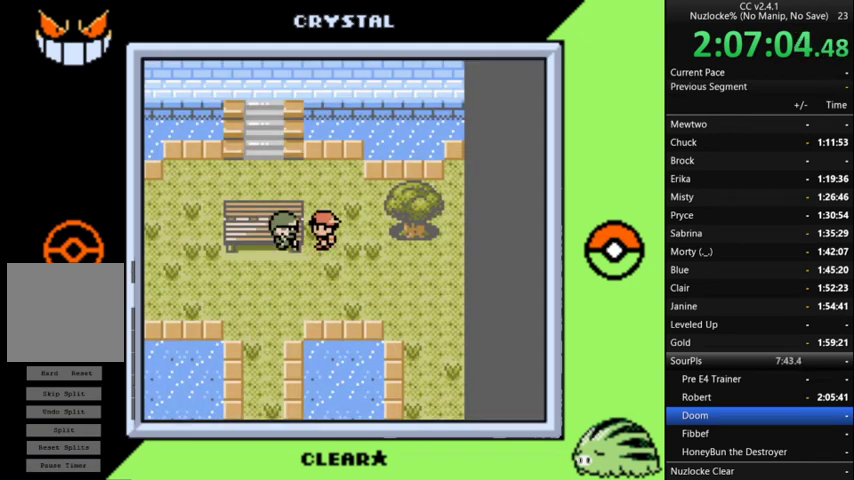
{"buttons": [], "events": []}
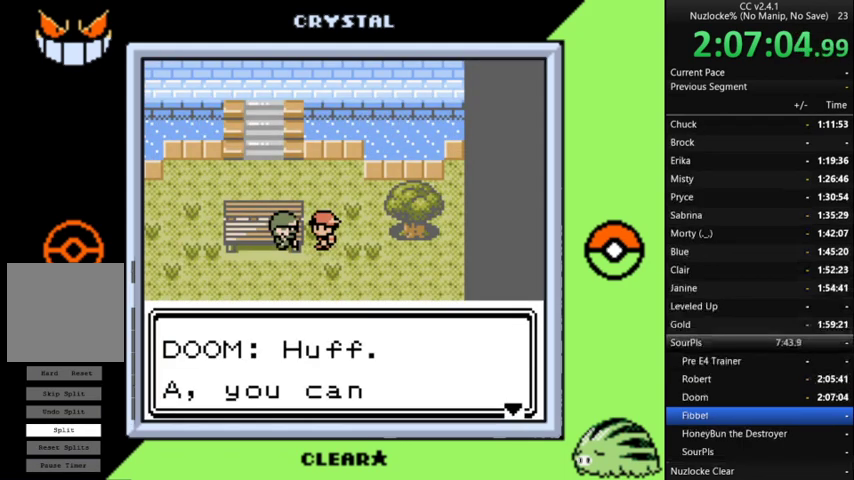
{"buttons": [], "events": []}